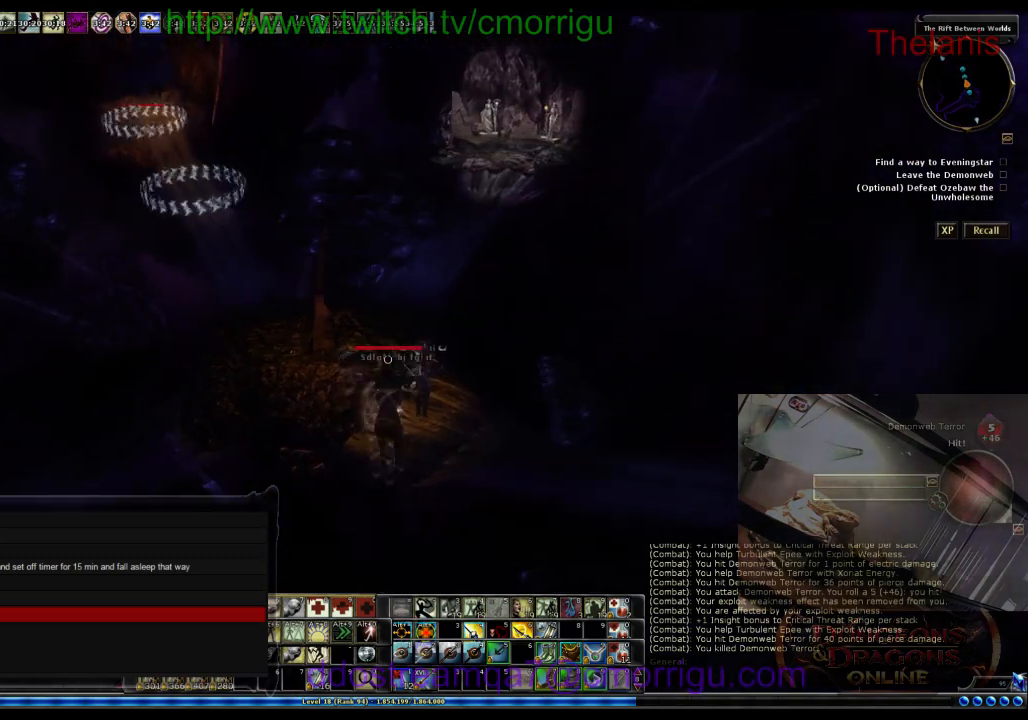
Gameplay with keyboard; each line is a JSON object with the keys held at the frame after it. "events" lists presses ("down") and releases ("up") of ".", "/", "0", "1", "2", "3", "4", "5", "6", "7", "8", "9", "a", "b", "backslash", "backspace", "c", "caps_lock", "comma", "ctrl_l", "ctrl_r", "d", "e", "equals", "escape", "f", "f1", "f10", "f11", "f12", "f2", "f3", "f4", "f5", "f6", "f7", "f8", "f9", "g", "h", "i", "j", "k", "l", "lbracket", "m", "minus", "n", "o", "p", "q", "quote", "r", "rbracket", "return", "s", "semicolon", "shift_l", "shift_r", "space", "t", "tab", "tilde", "u", "v", "w", "x", "y" and "z" between this image and that frame as [ms after this image, input, new state], when the widget could be followed in between. No other keys are recorded. Mouse input is not recorded.
{"keys": ["w"], "events": [[200, "space", "up"]]}
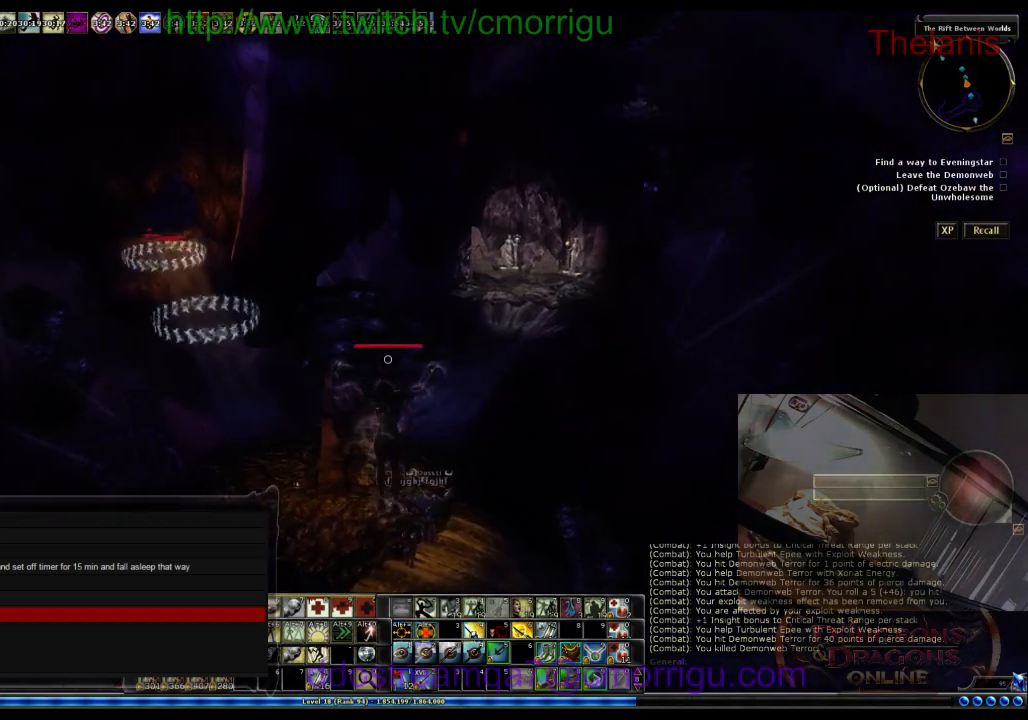
{"keys": ["w"], "events": []}
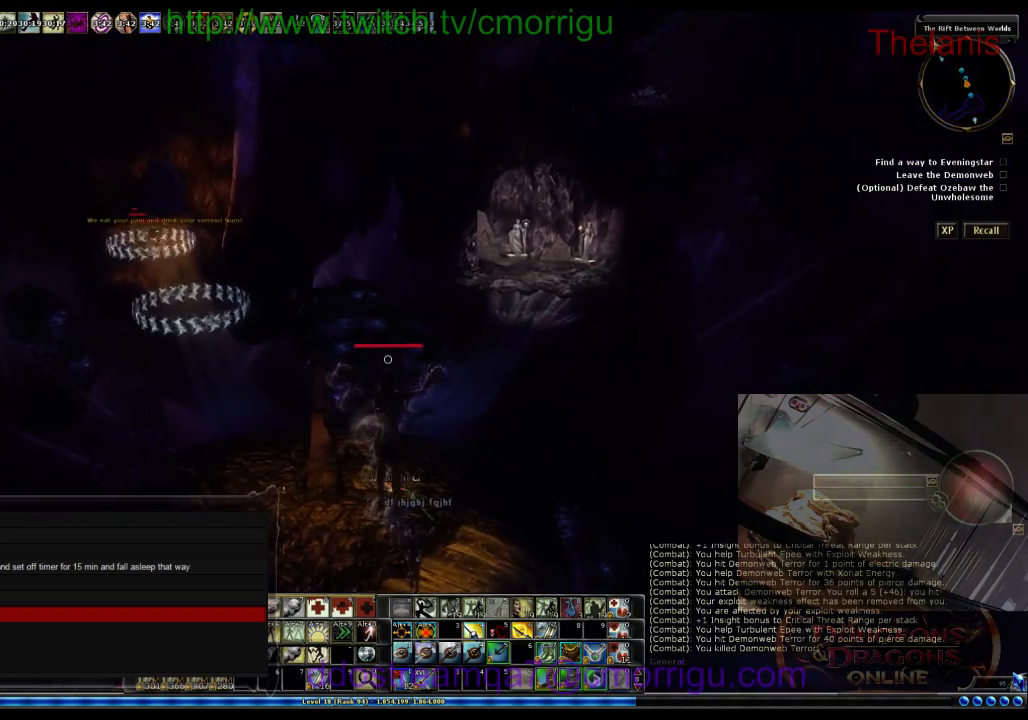
{"keys": ["w"], "events": []}
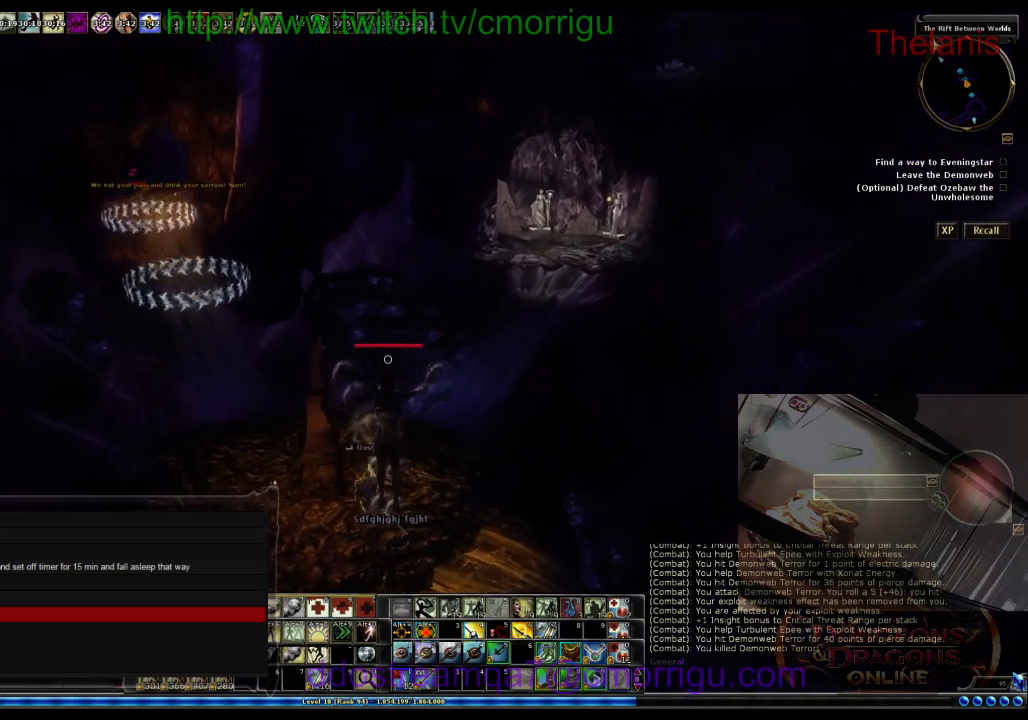
{"keys": ["w"], "events": []}
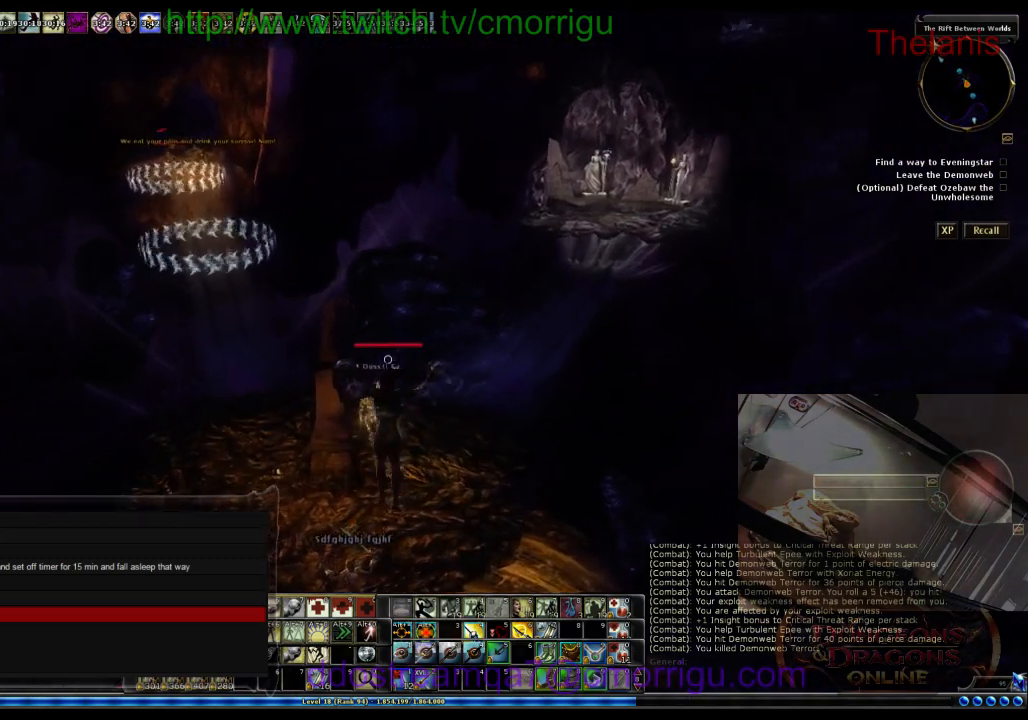
{"keys": ["w"], "events": []}
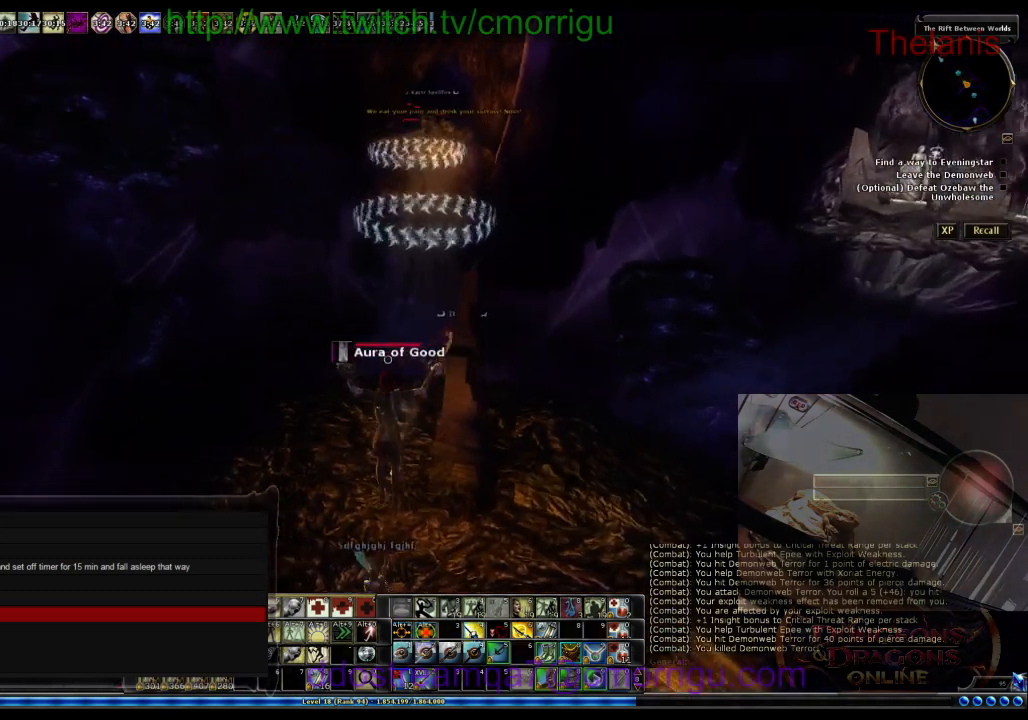
{"keys": ["w"], "events": []}
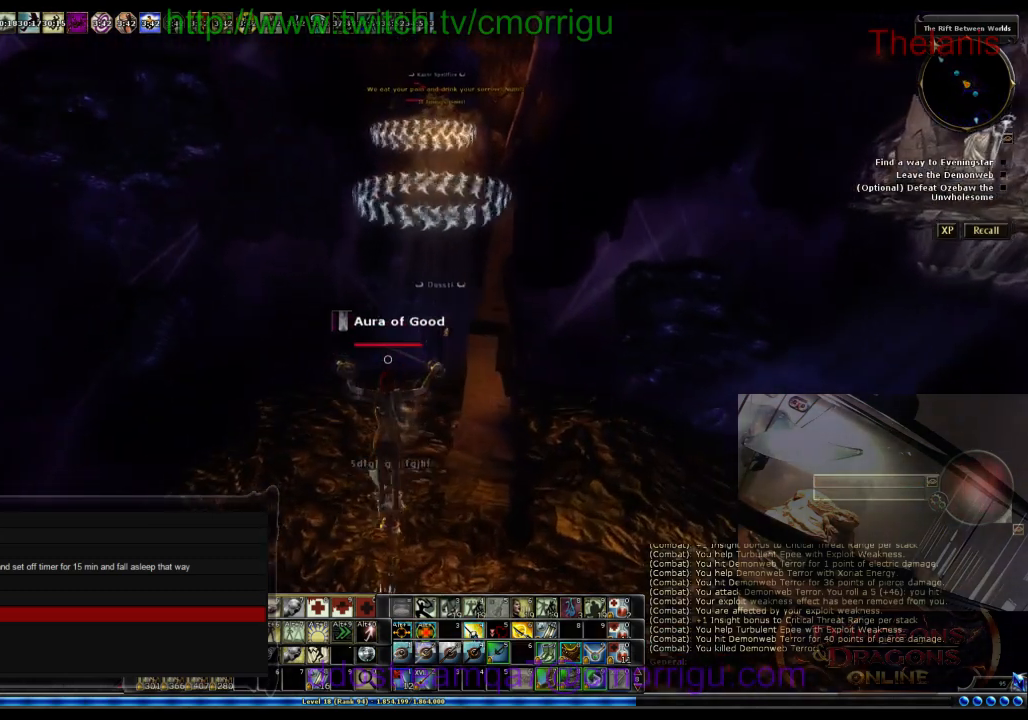
{"keys": ["w"], "events": []}
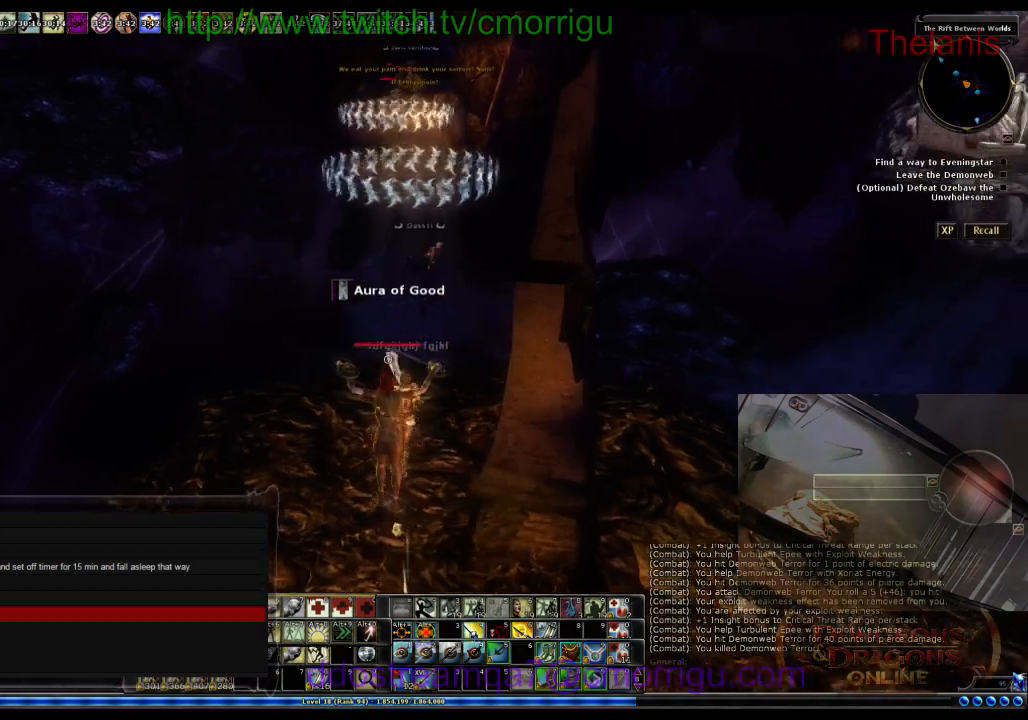
{"keys": ["w"], "events": []}
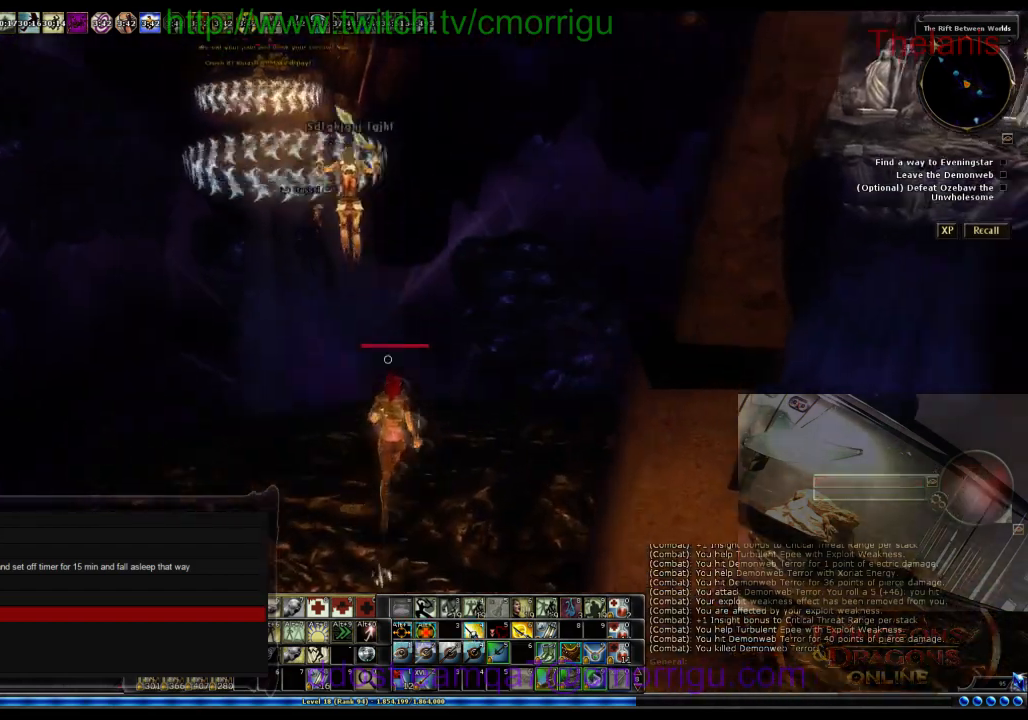
{"keys": ["w"], "events": []}
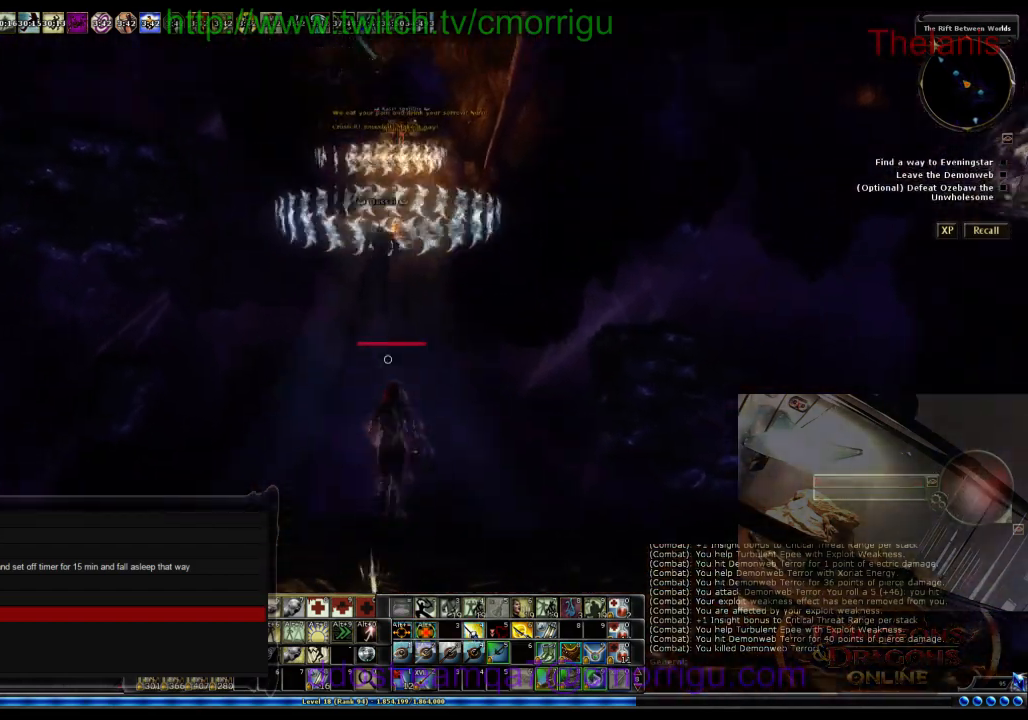
{"keys": ["w"], "events": []}
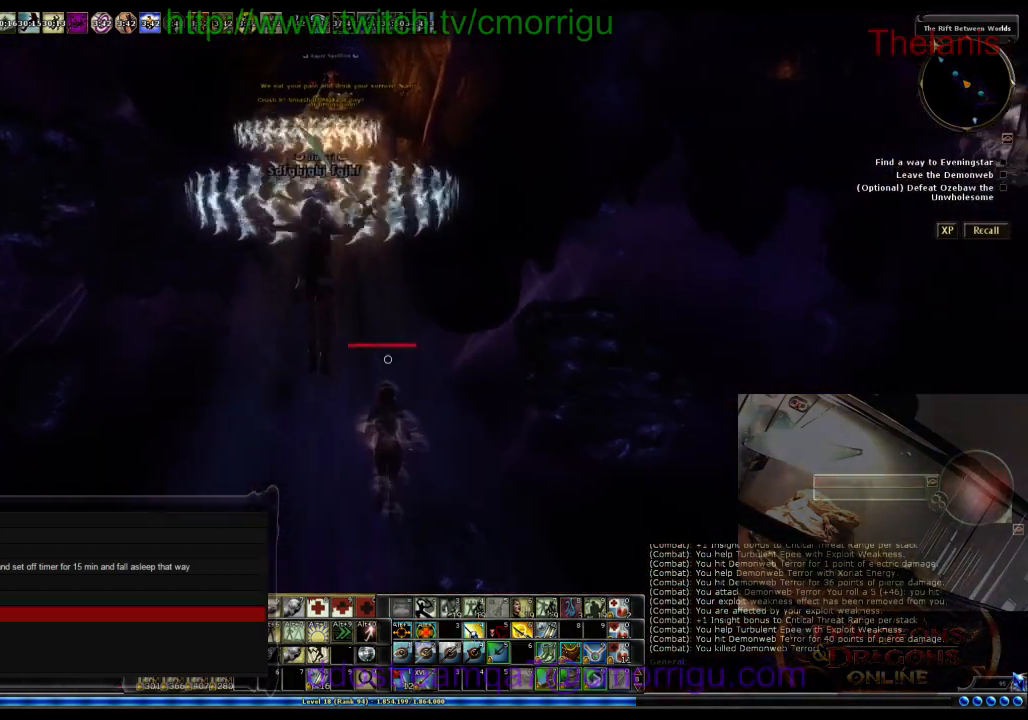
{"keys": ["w"], "events": []}
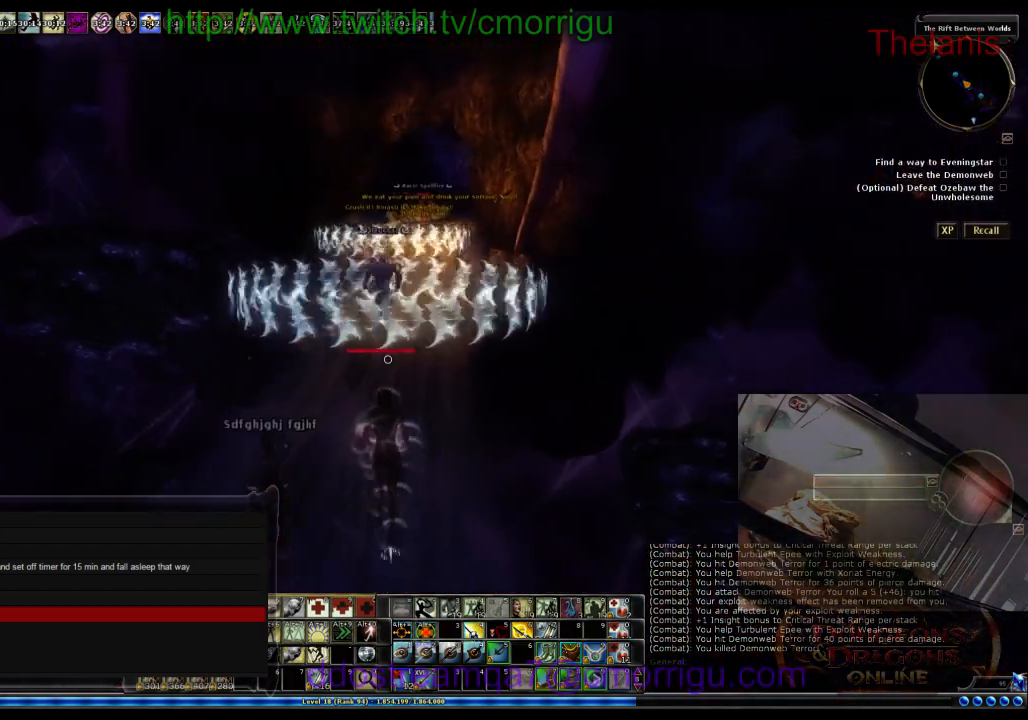
{"keys": ["w"], "events": []}
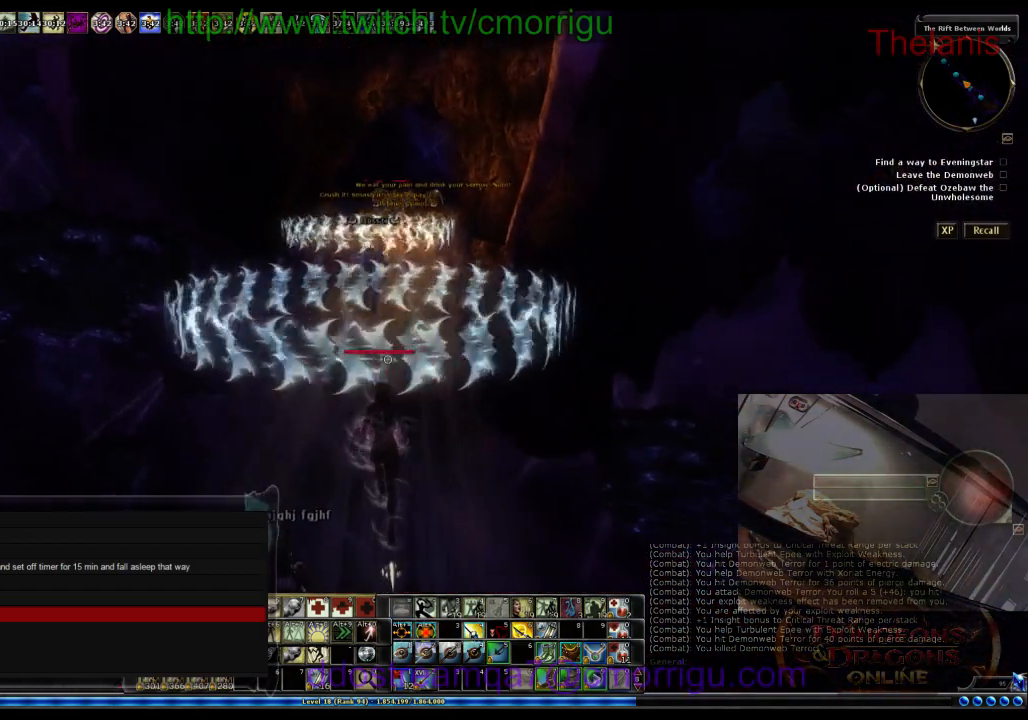
{"keys": ["w"], "events": []}
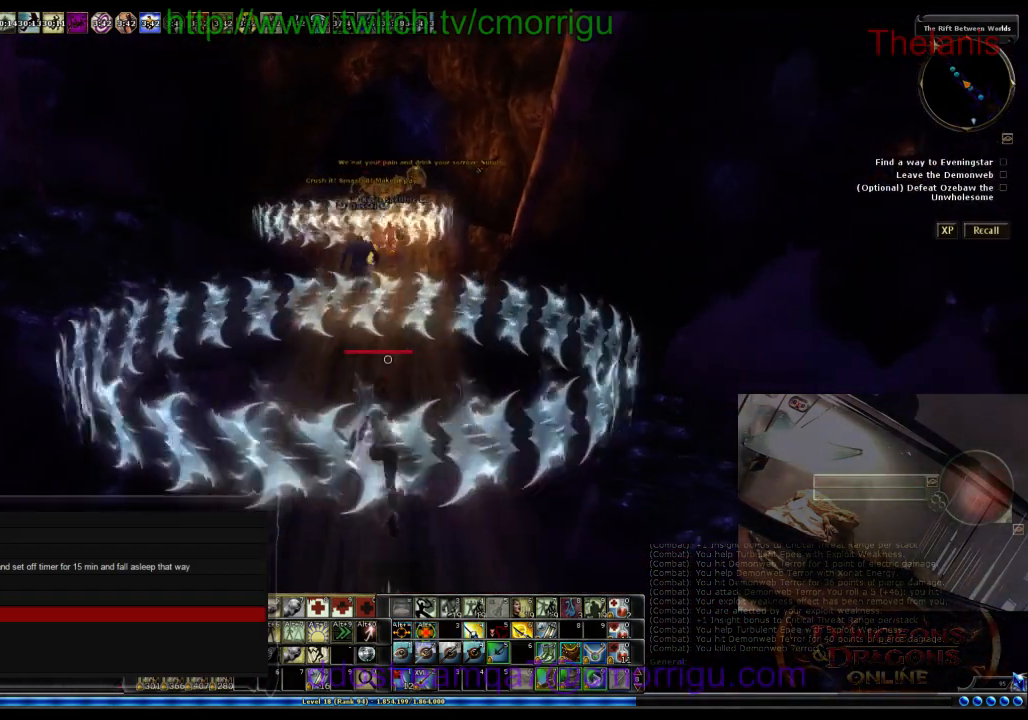
{"keys": ["w"], "events": []}
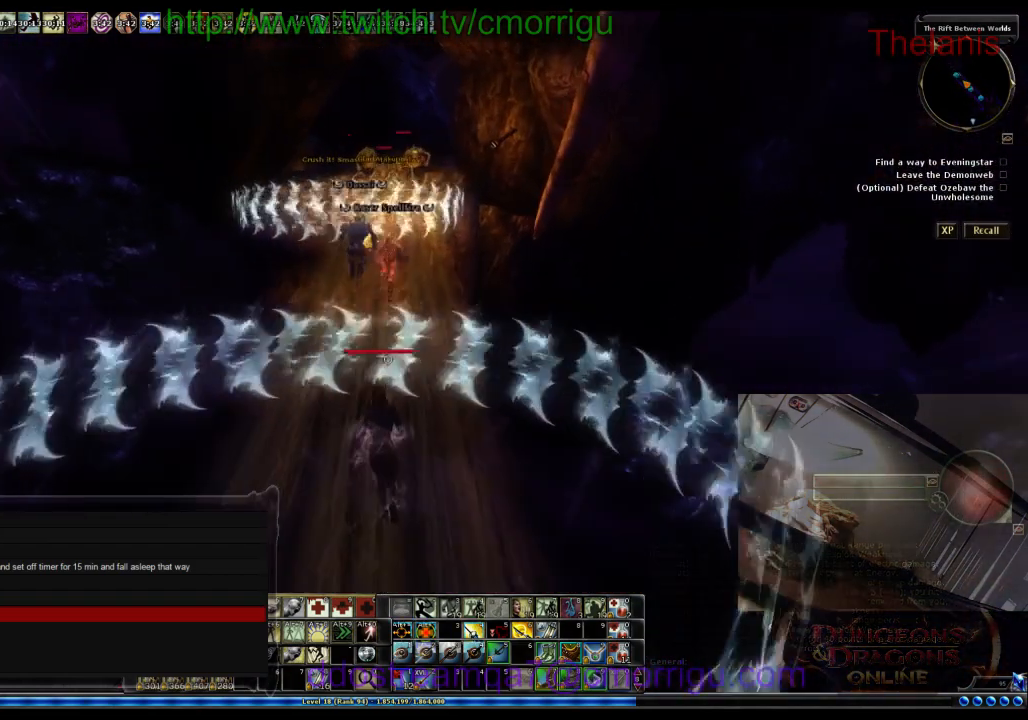
{"keys": ["w"], "events": []}
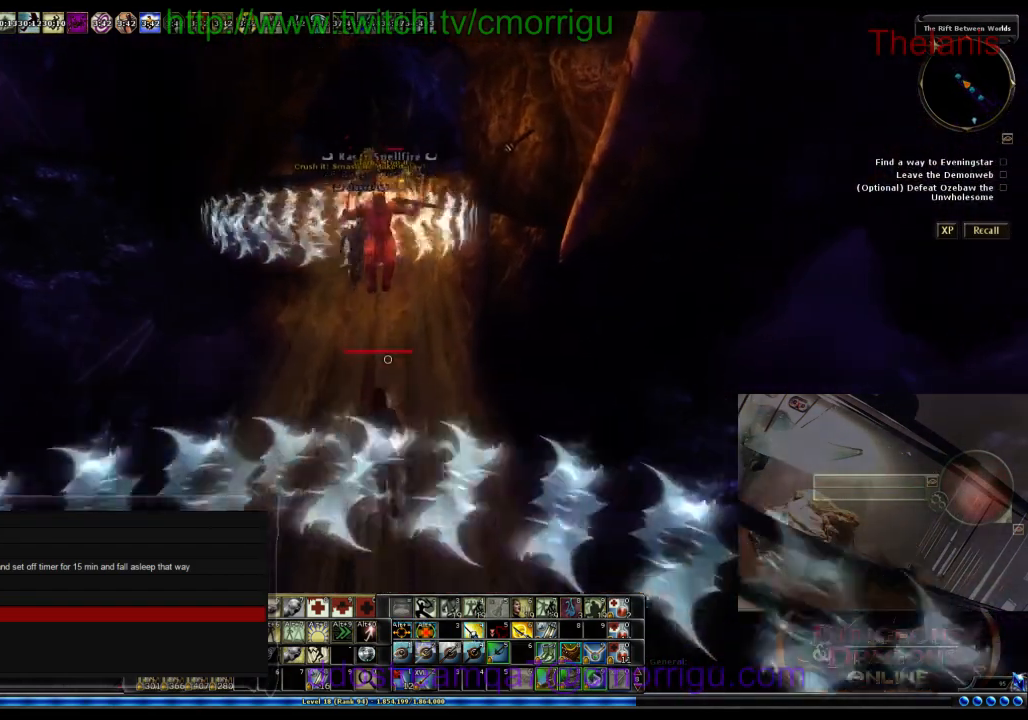
{"keys": ["w"], "events": []}
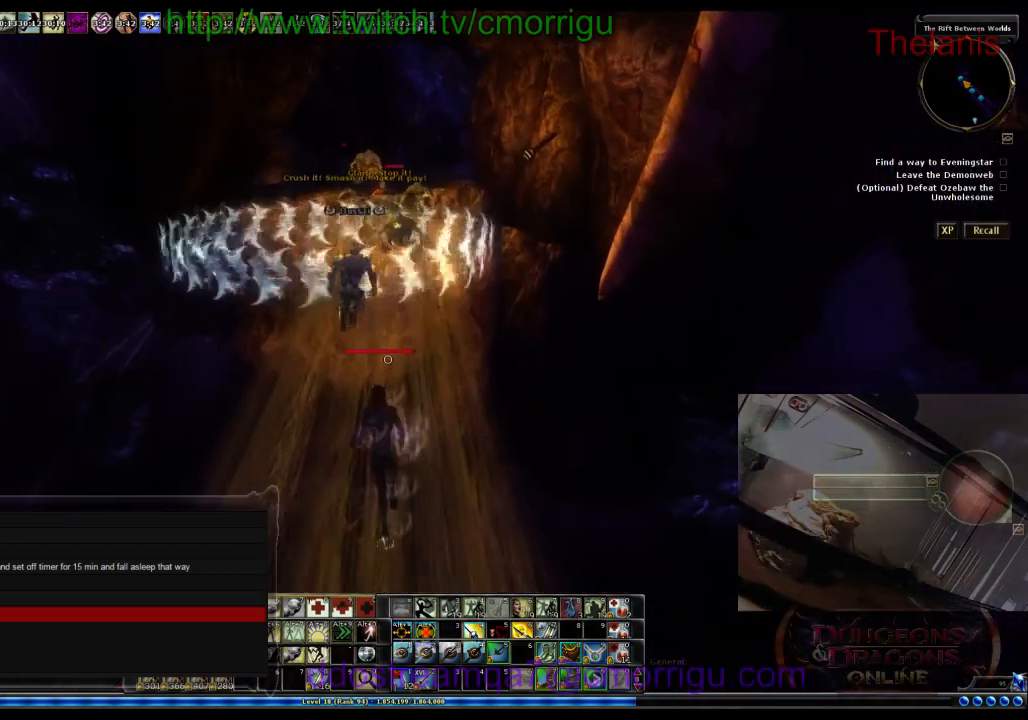
{"keys": ["w"], "events": []}
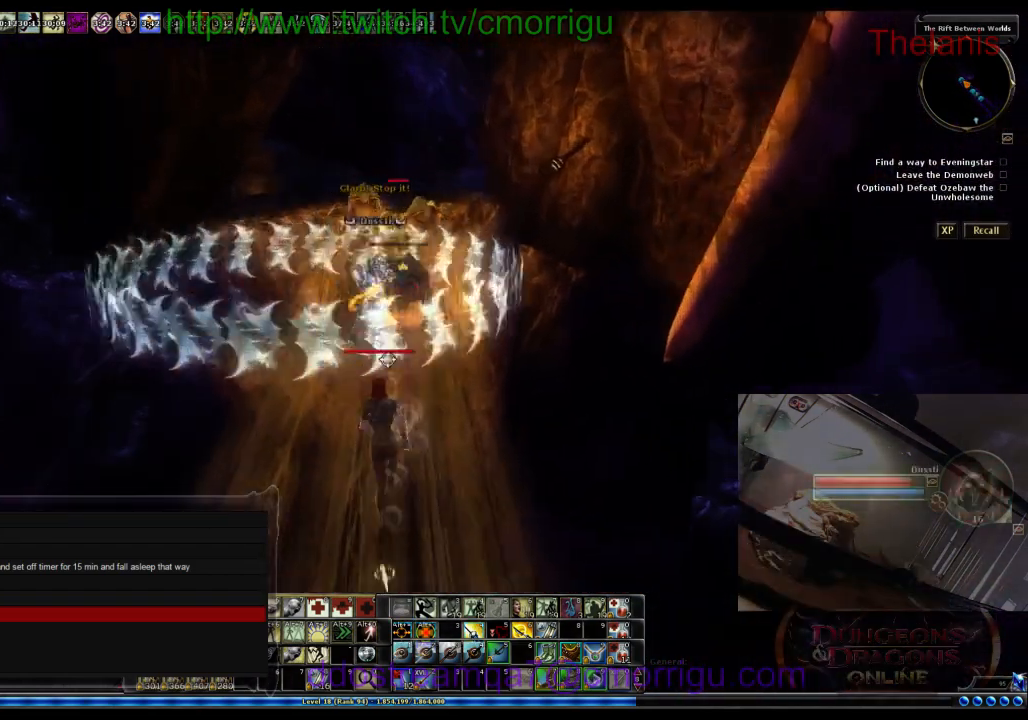
{"keys": [], "events": [[367, "w", "up"]]}
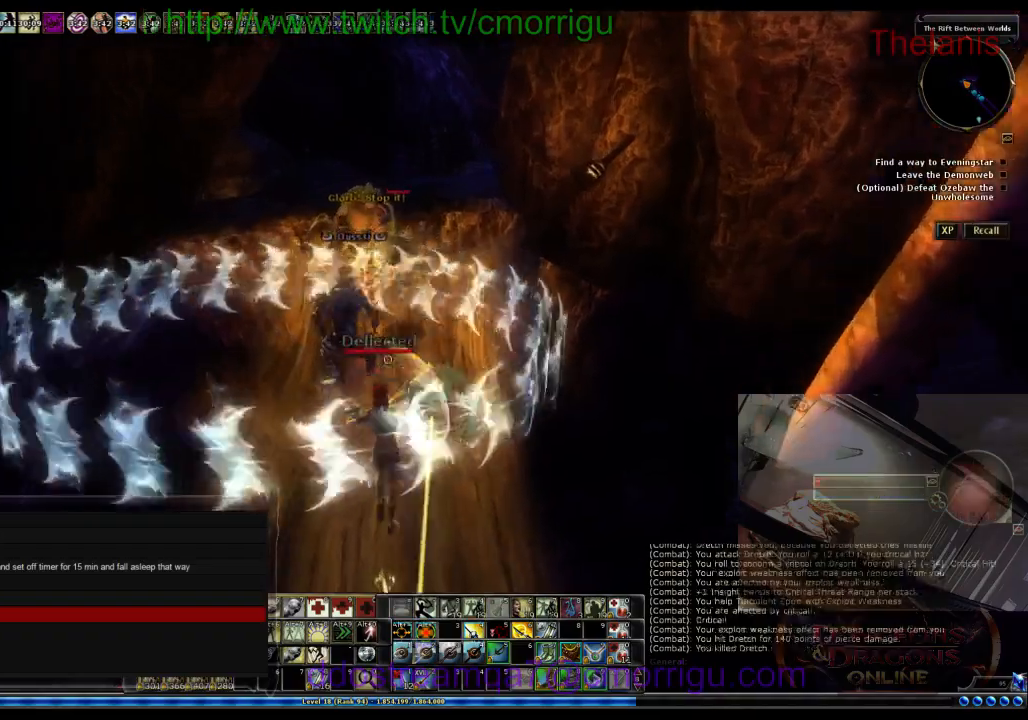
{"keys": [], "events": []}
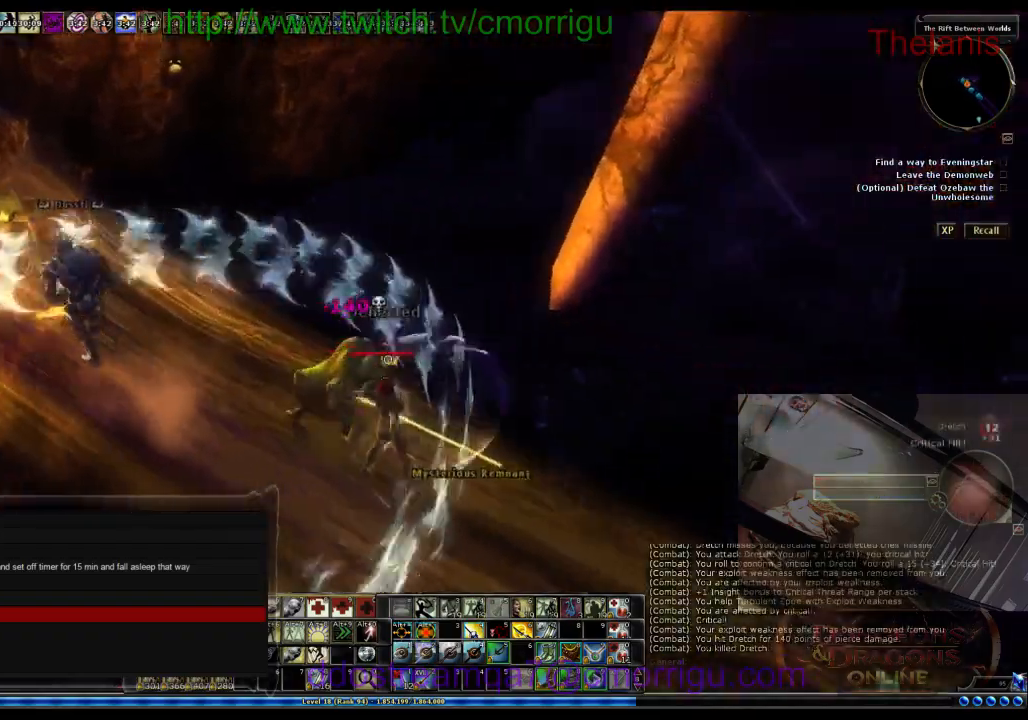
{"keys": ["w"], "events": [[200, "w", "down"]]}
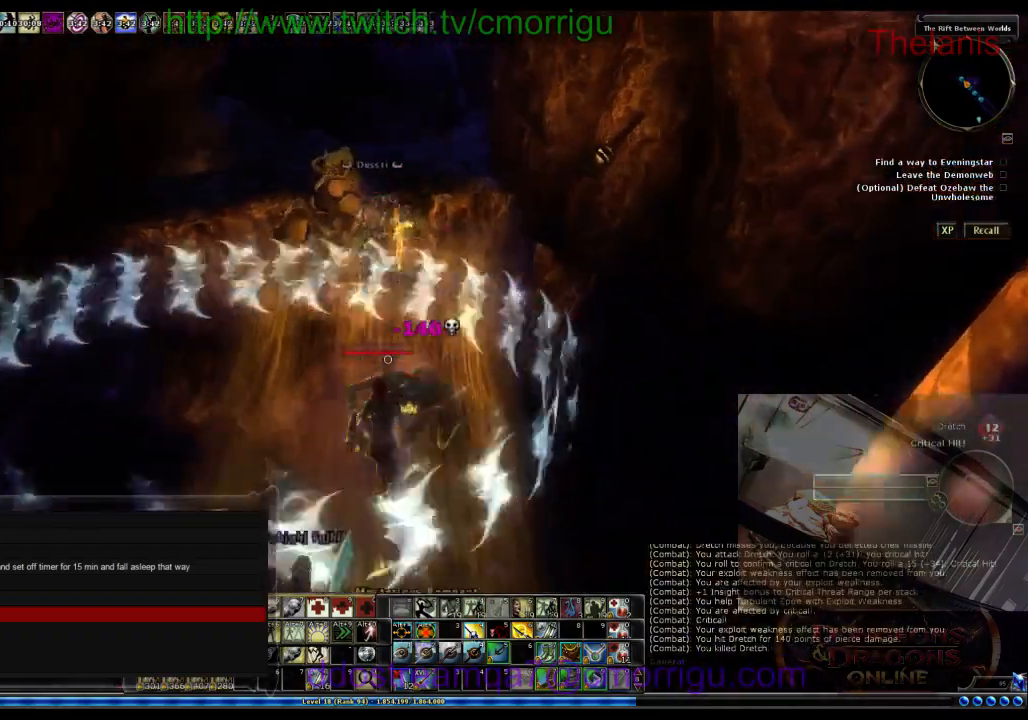
{"keys": ["w"], "events": []}
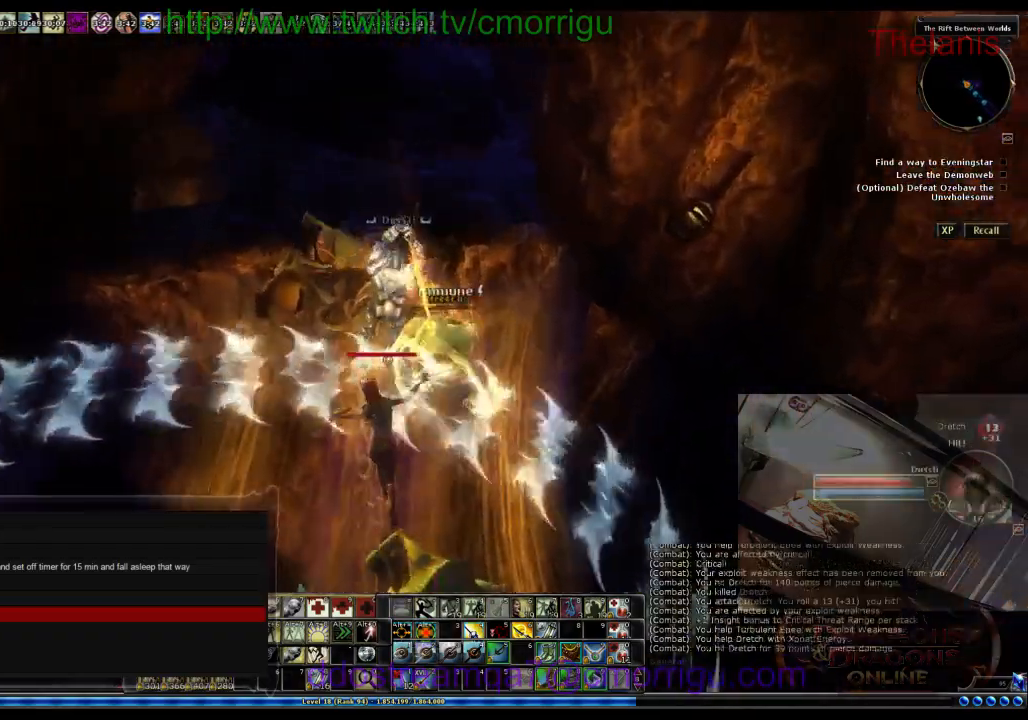
{"keys": [], "events": [[133, "w", "up"]]}
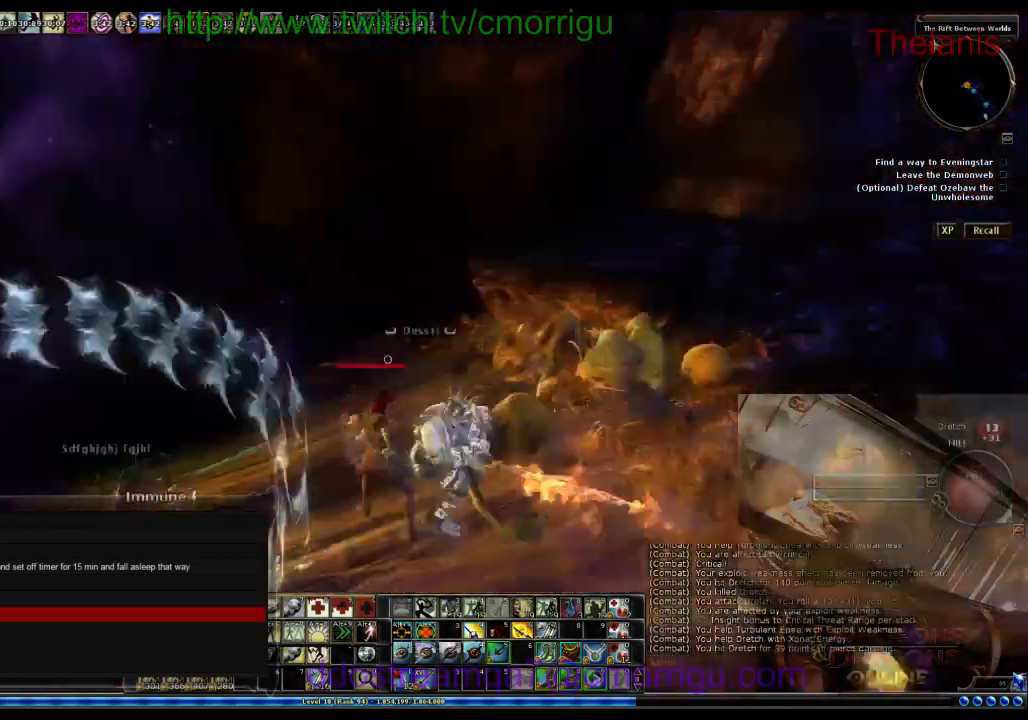
{"keys": ["w"], "events": [[467, "w", "down"]]}
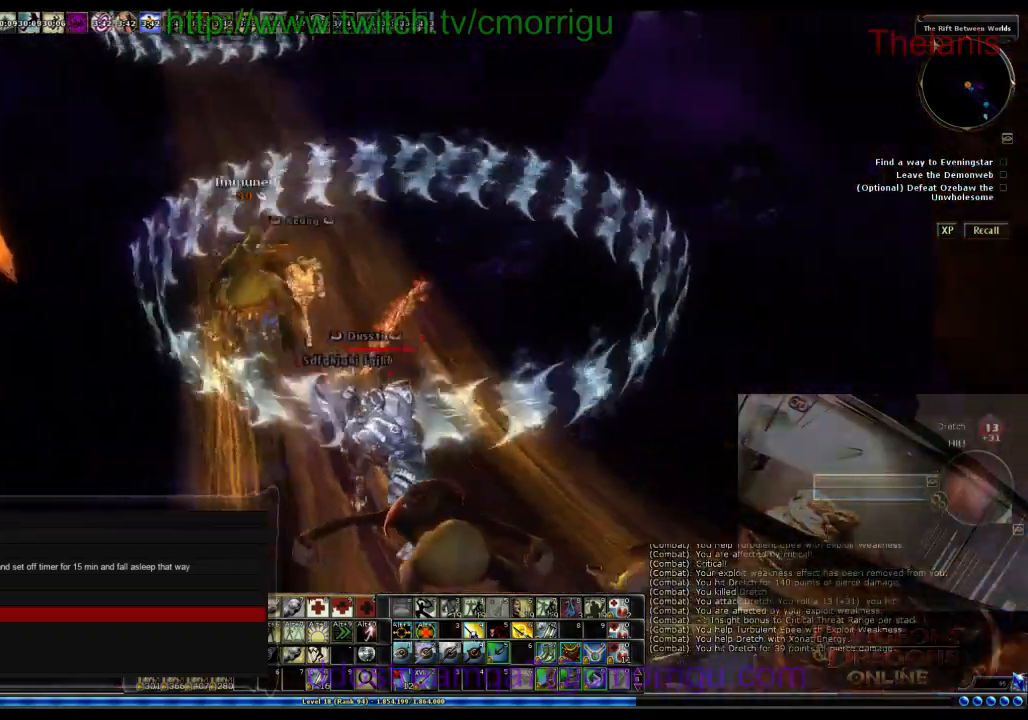
{"keys": ["w"], "events": []}
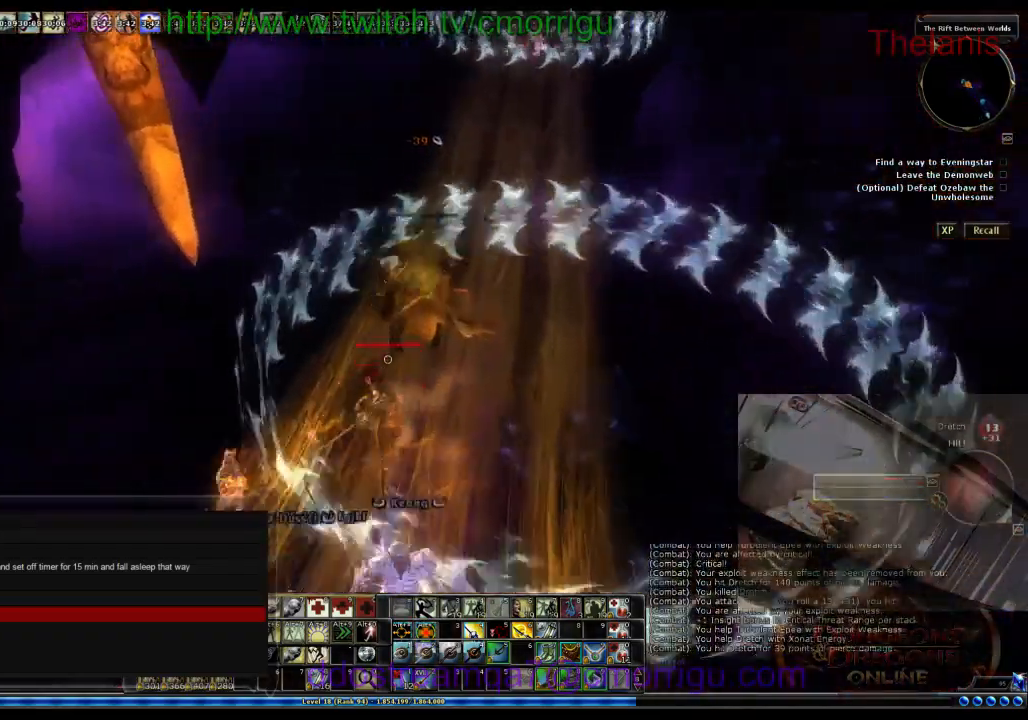
{"keys": ["w"], "events": [[100, "d", "down"], [333, "d", "up"]]}
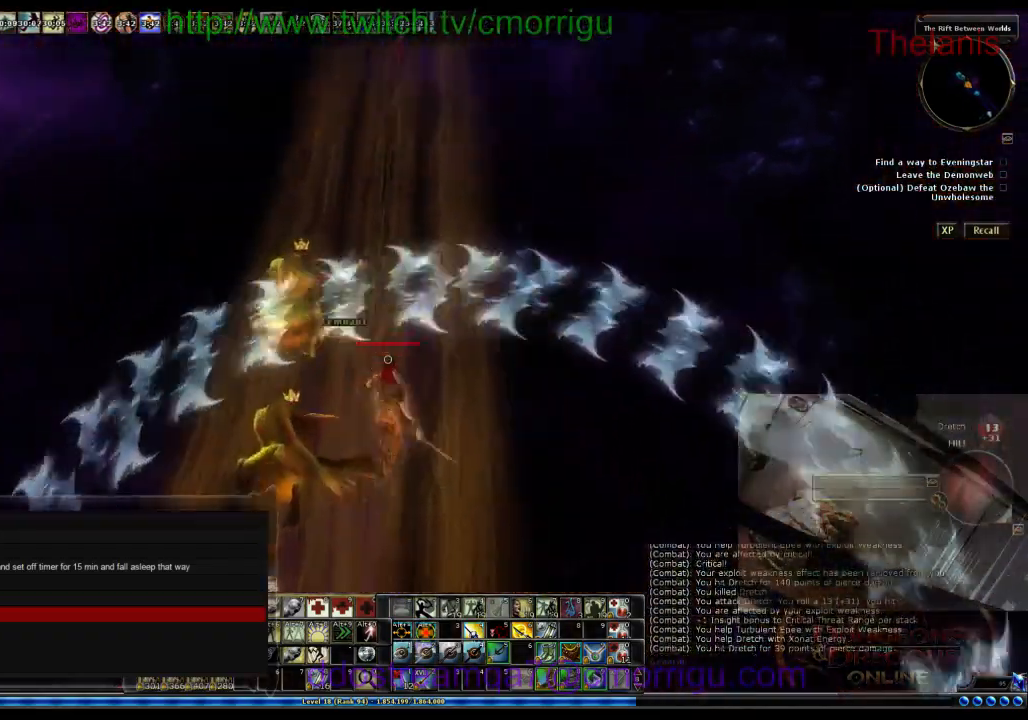
{"keys": [], "events": [[300, "w", "up"]]}
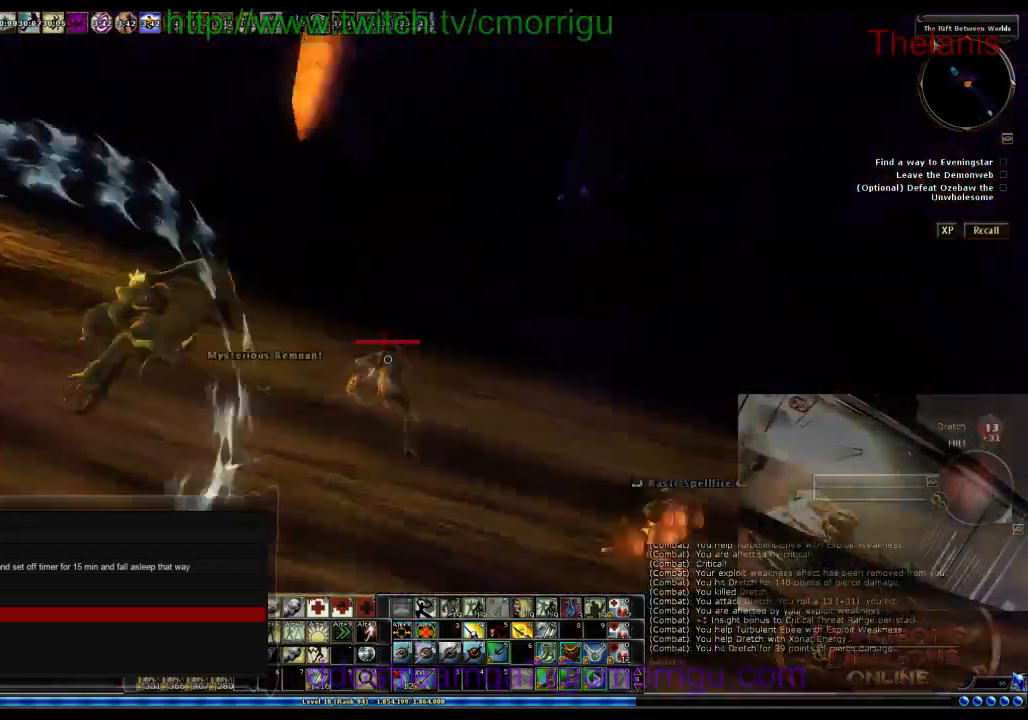
{"keys": [], "events": [[233, "w", "down"], [467, "w", "up"]]}
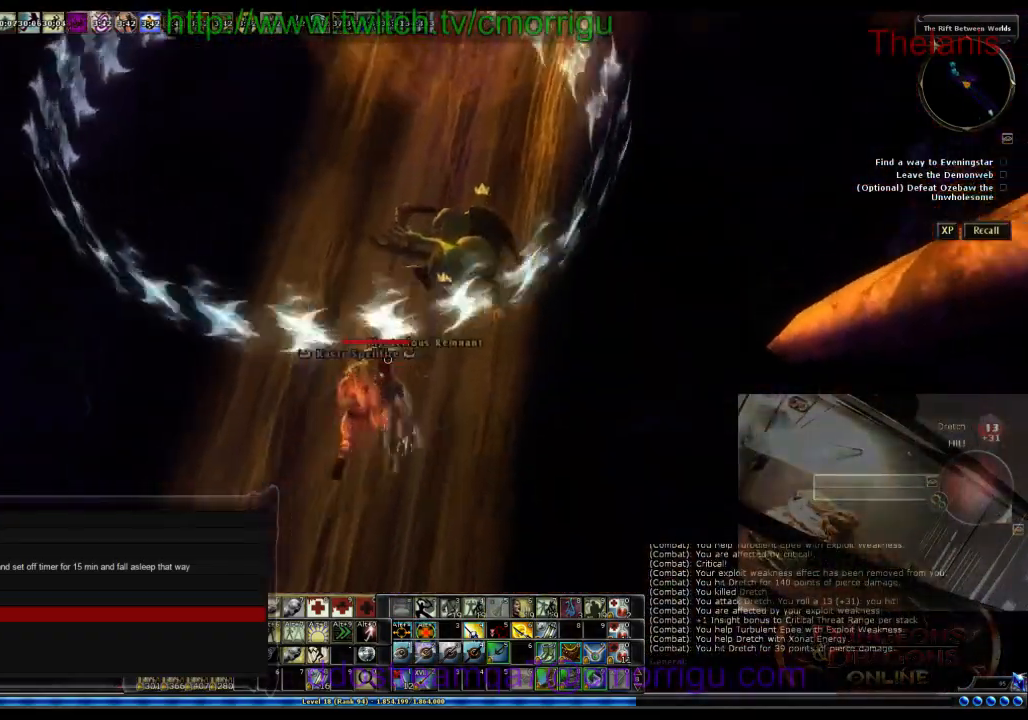
{"keys": [], "events": []}
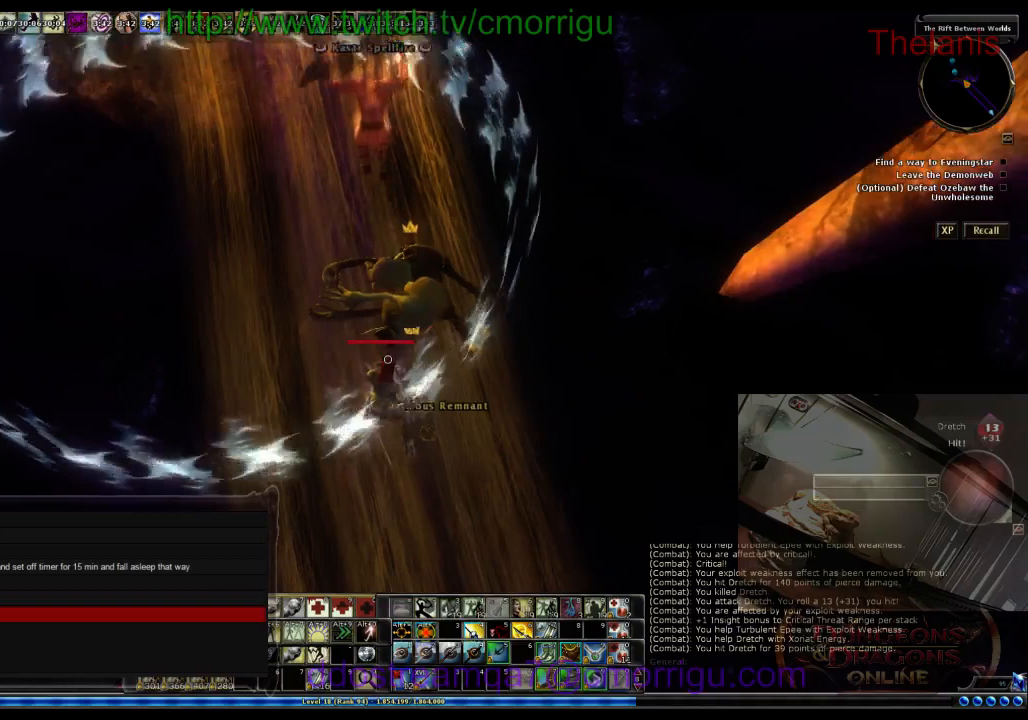
{"keys": [], "events": []}
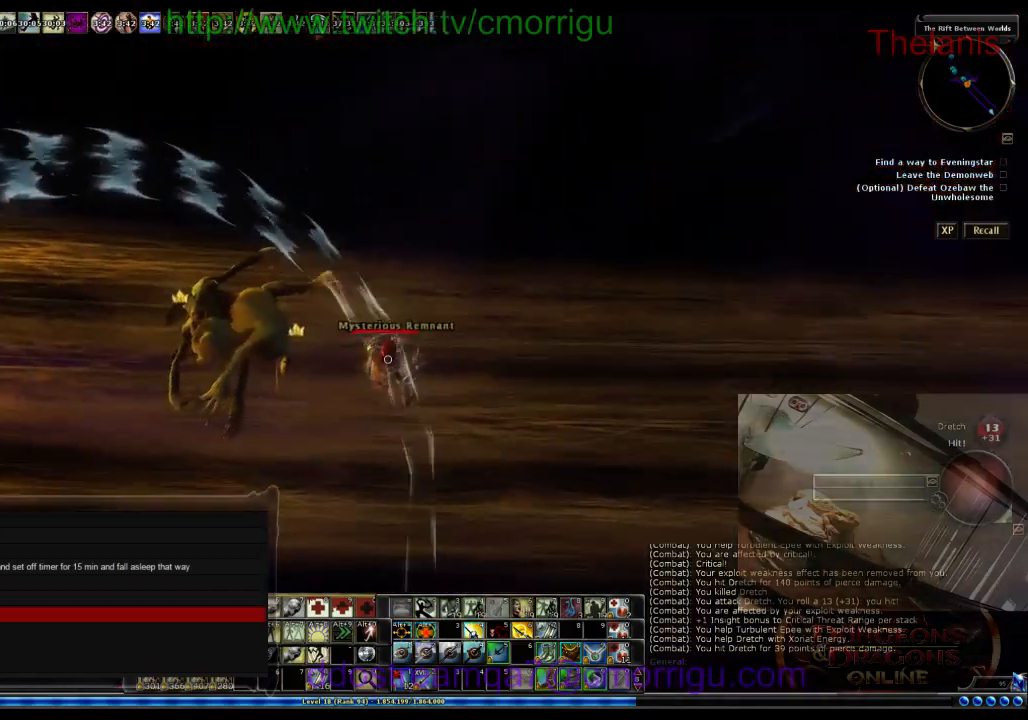
{"keys": [], "events": [[267, "e", "down"], [433, "e", "up"]]}